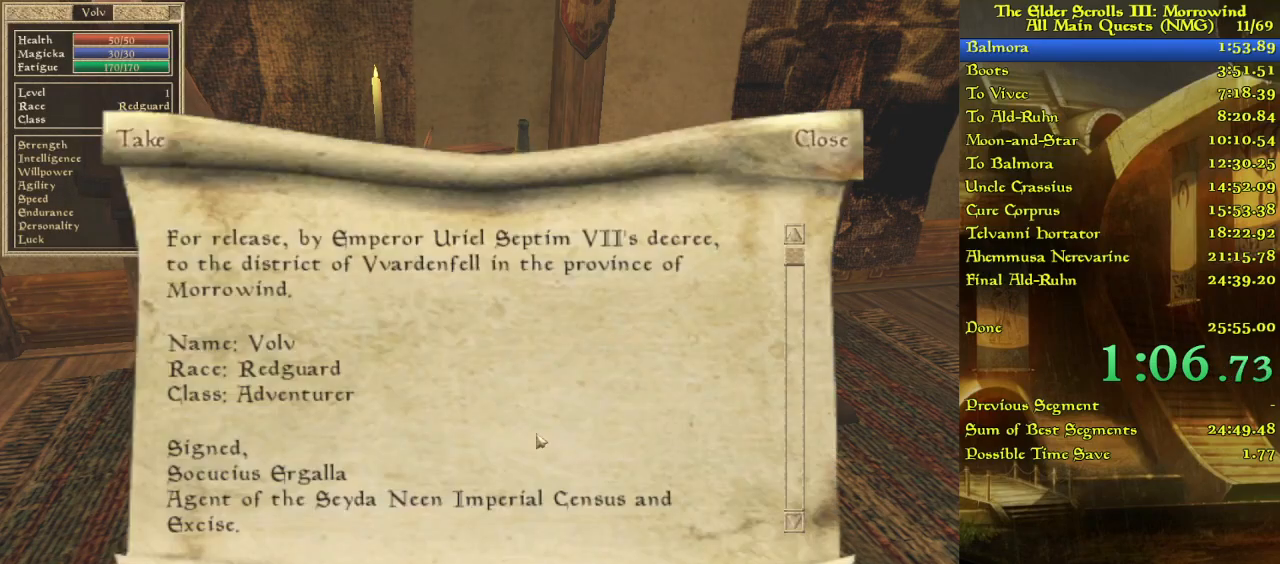
Gameplay with keyboard; each line is a JSON object with the keys held at the frame after it. "events" lists presses ("down") and releases ("up") of "w" between this image and that frame as [ms after this image, input, new state], when the widget could be followed in between. No other keys are recorded. Mouse input is not recorded.
{"keys": ["w"], "events": [[17, "w", "down"]]}
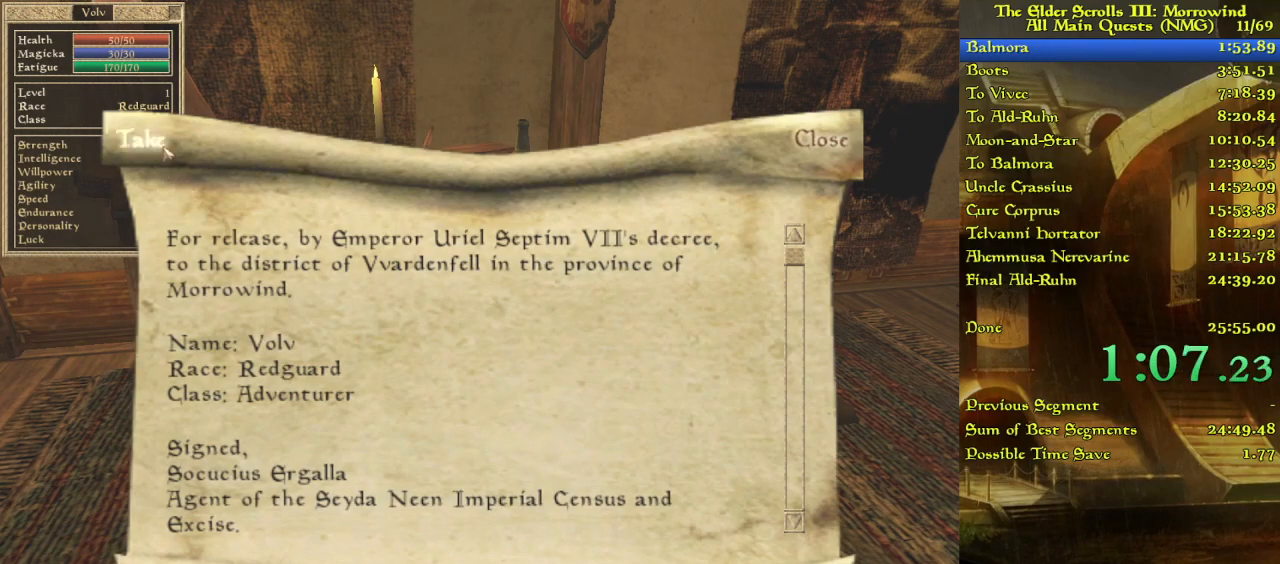
{"keys": ["w"], "events": []}
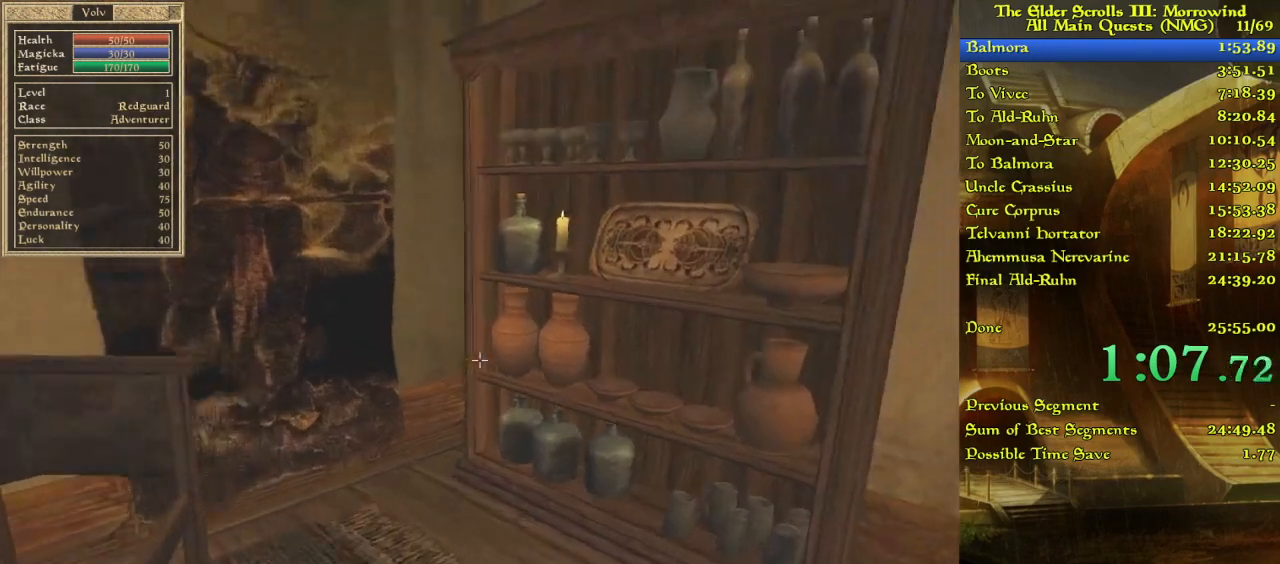
{"keys": ["w"], "events": [[183, "w", "up"], [450, "w", "down"]]}
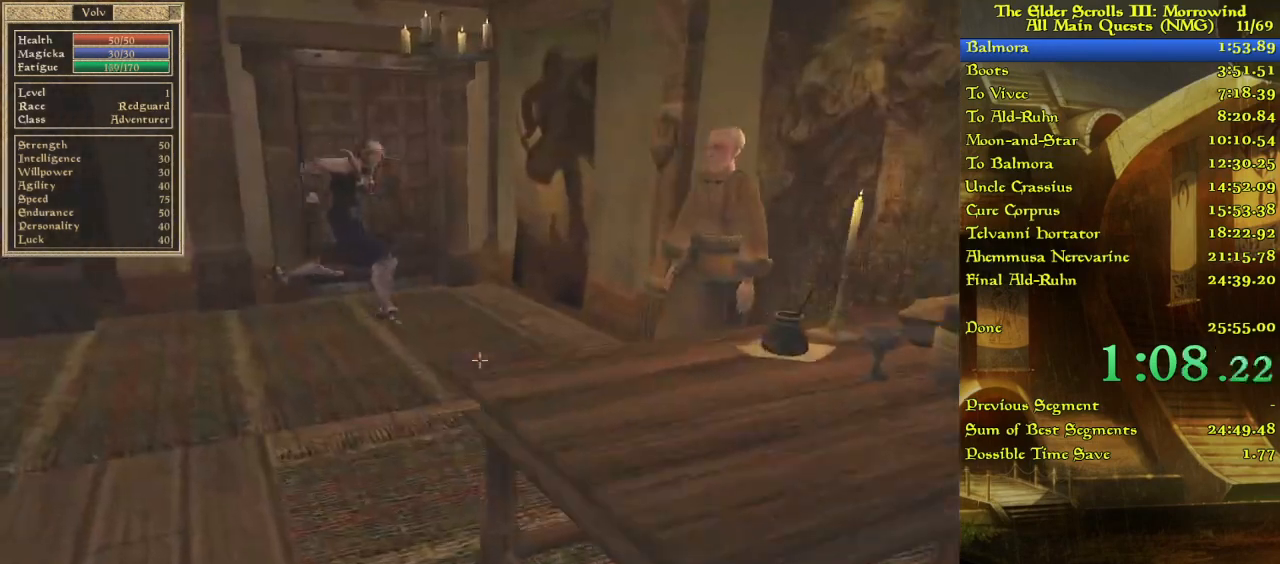
{"keys": [], "events": [[333, "w", "up"]]}
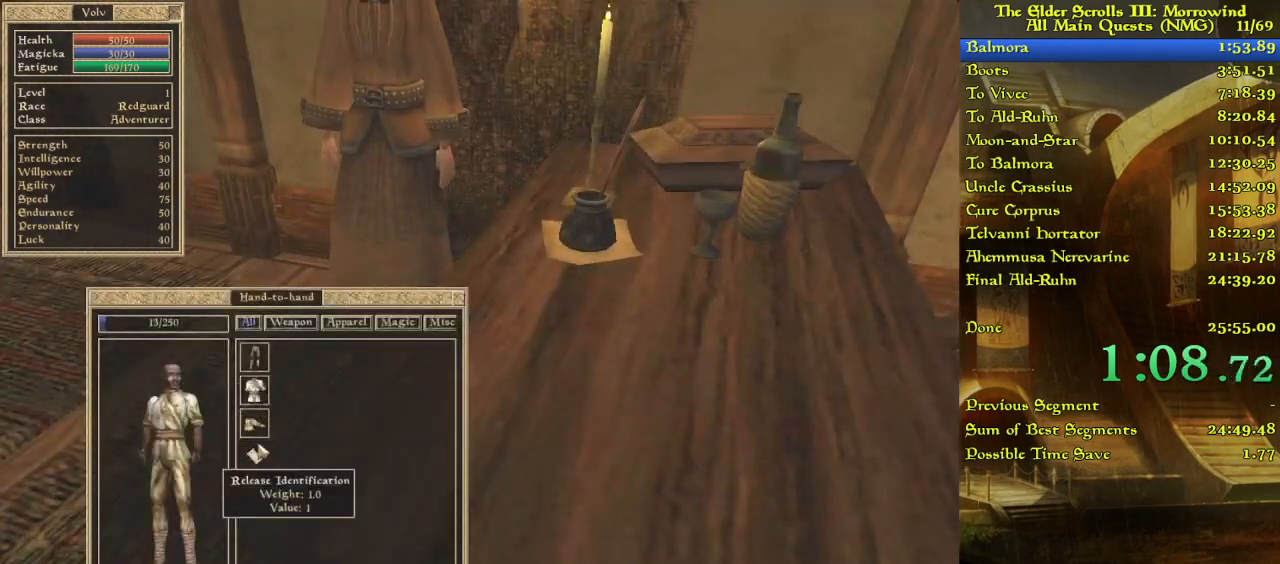
{"keys": [], "events": []}
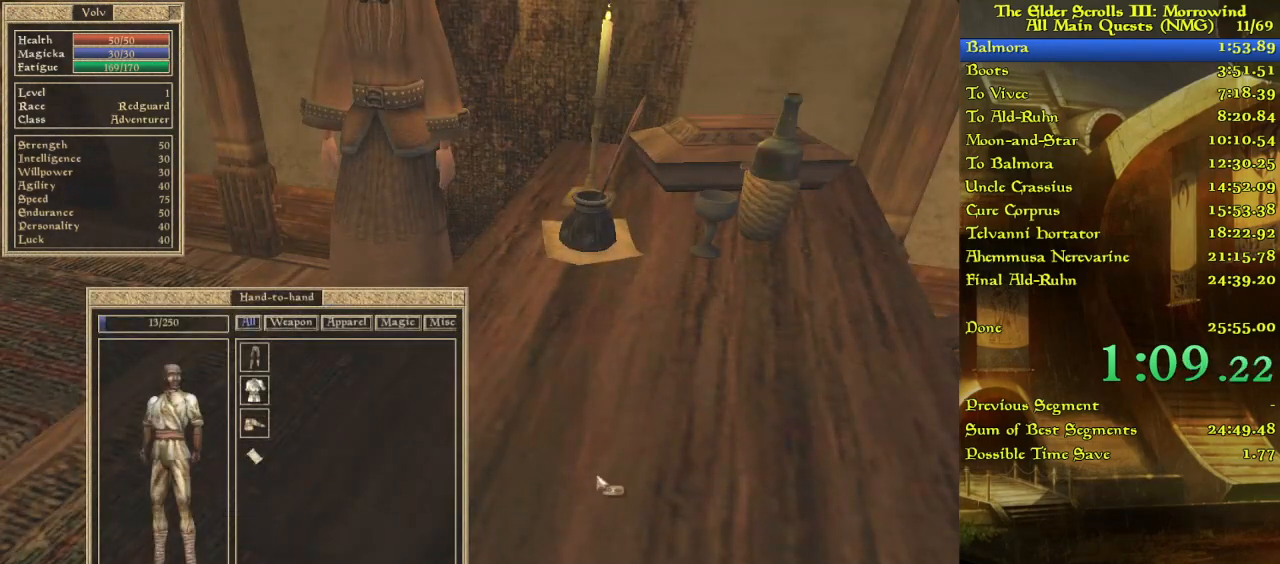
{"keys": [], "events": []}
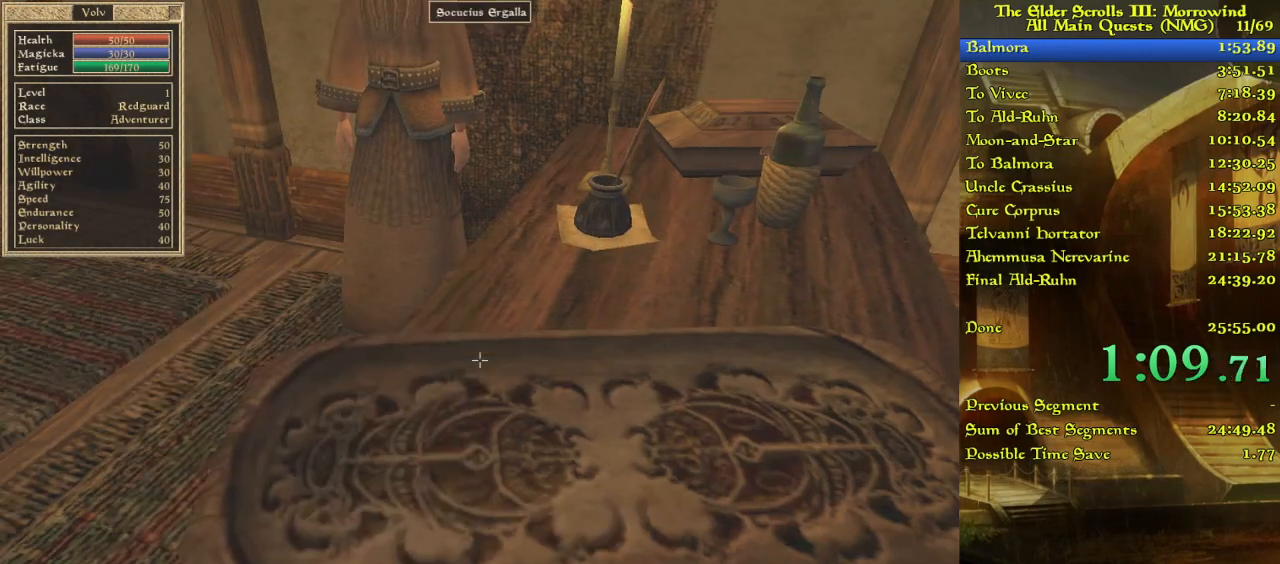
{"keys": [], "events": []}
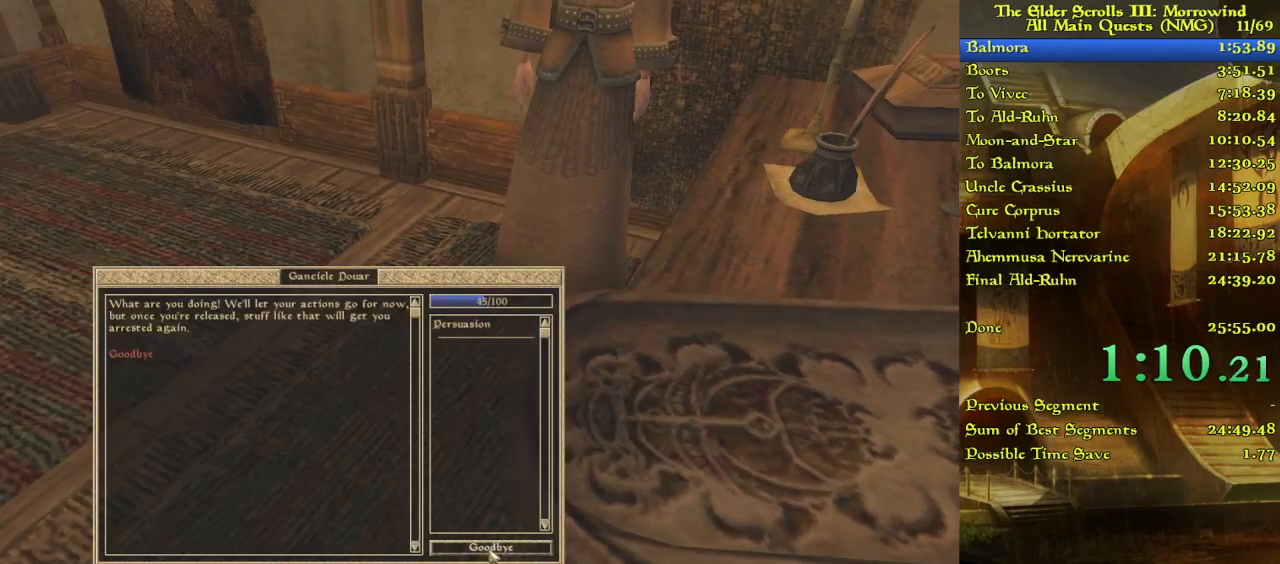
{"keys": ["w"], "events": [[217, "w", "down"]]}
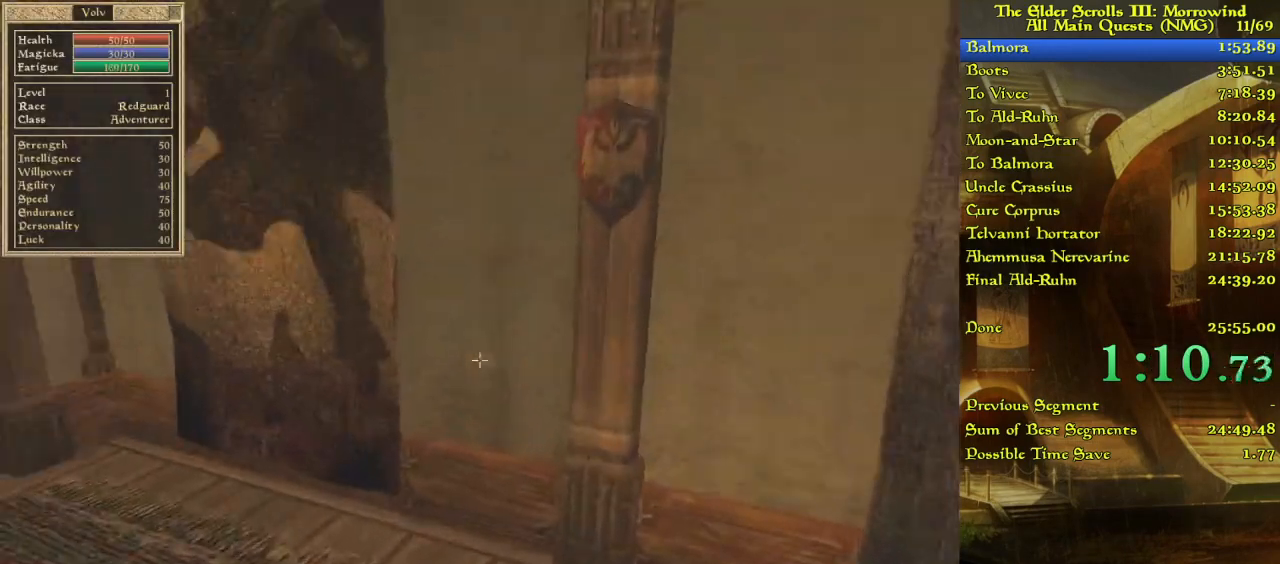
{"keys": ["w"], "events": []}
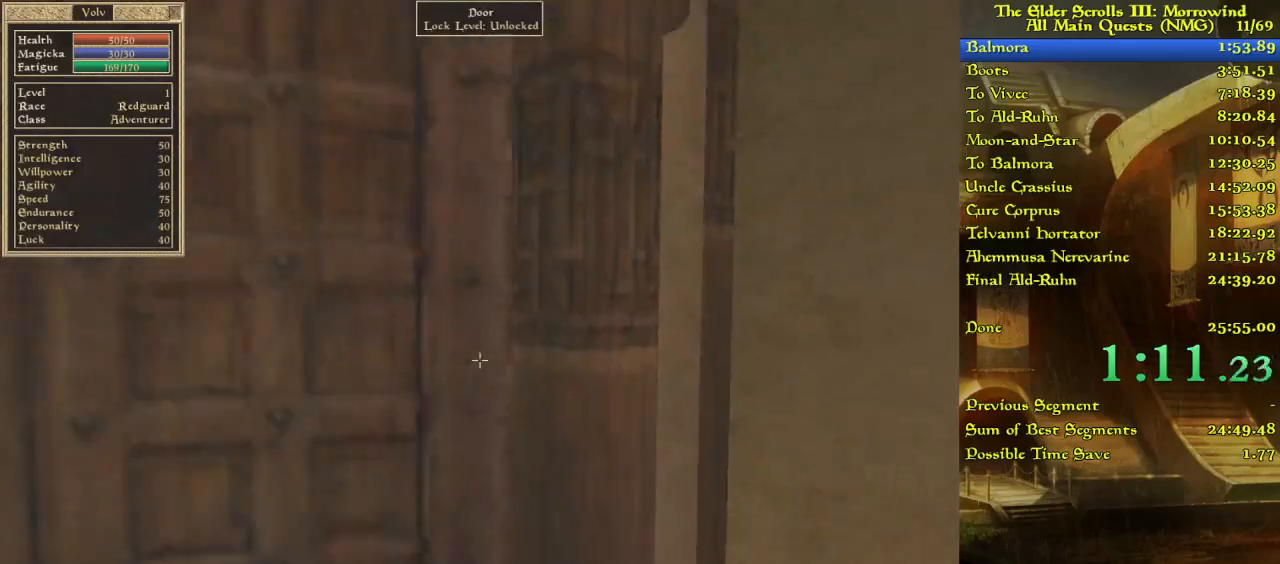
{"keys": ["w"], "events": []}
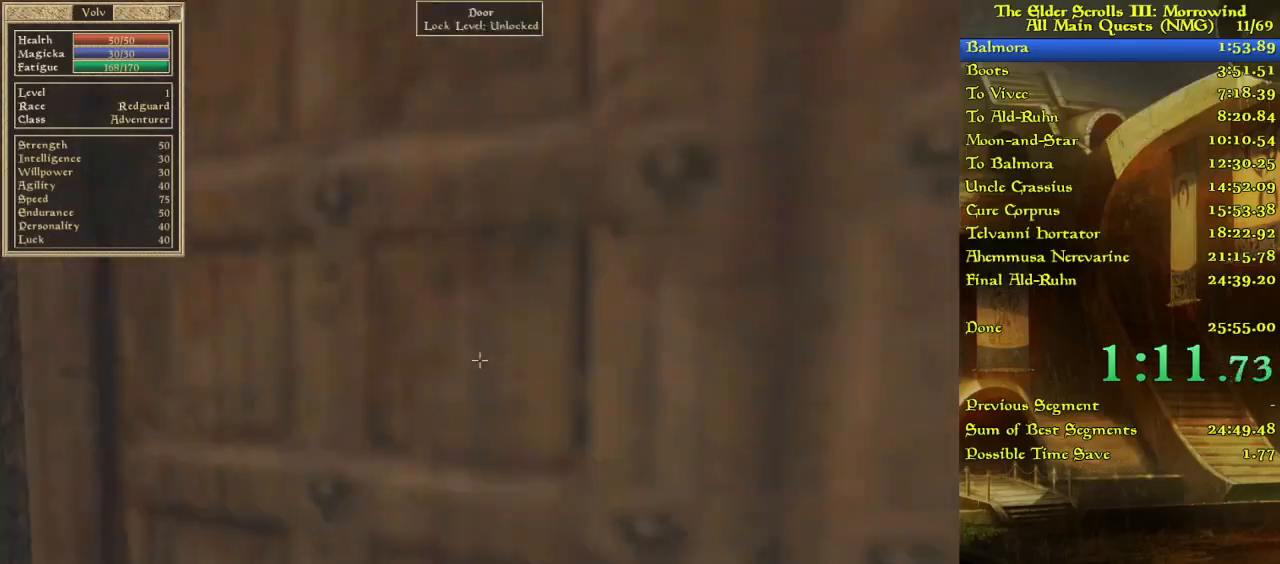
{"keys": ["w"], "events": []}
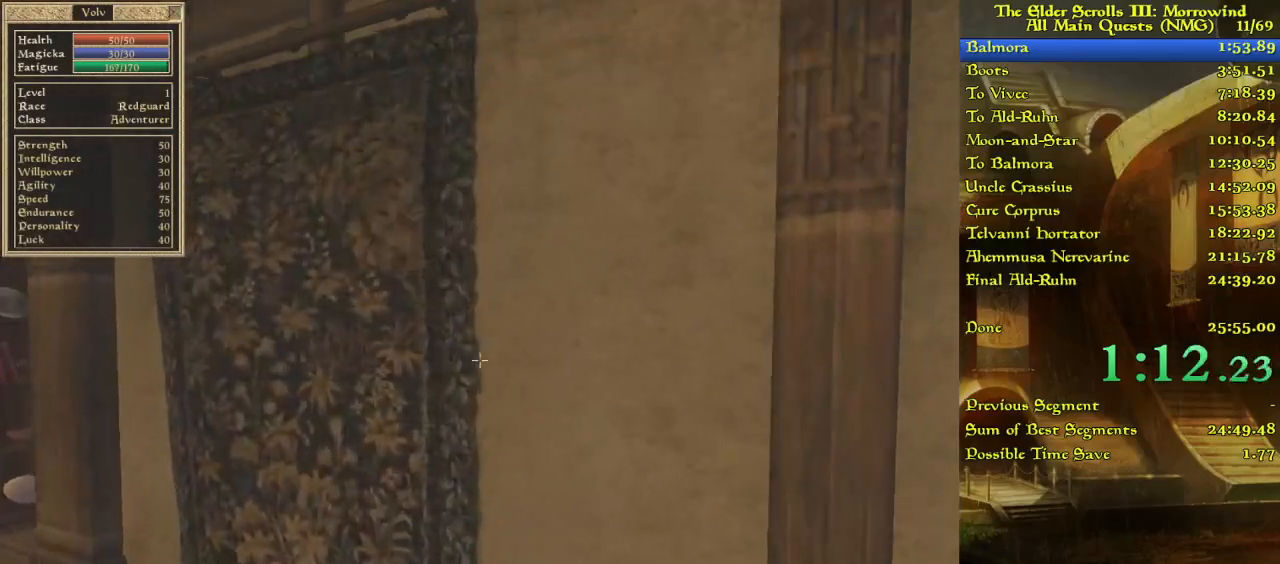
{"keys": ["w"], "events": []}
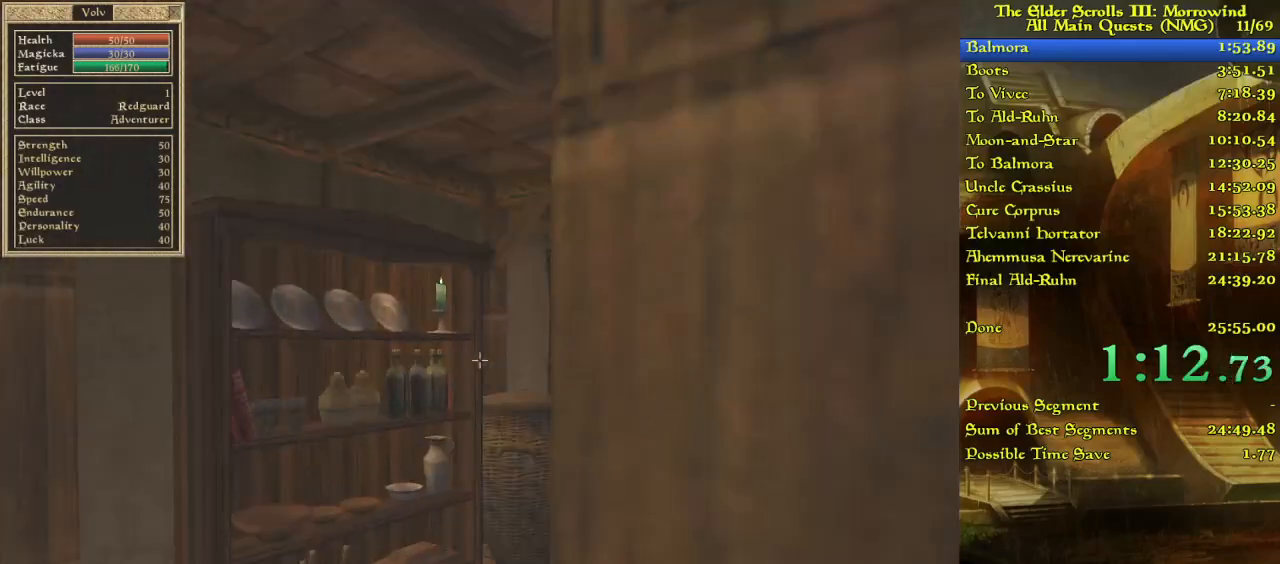
{"keys": ["w"], "events": []}
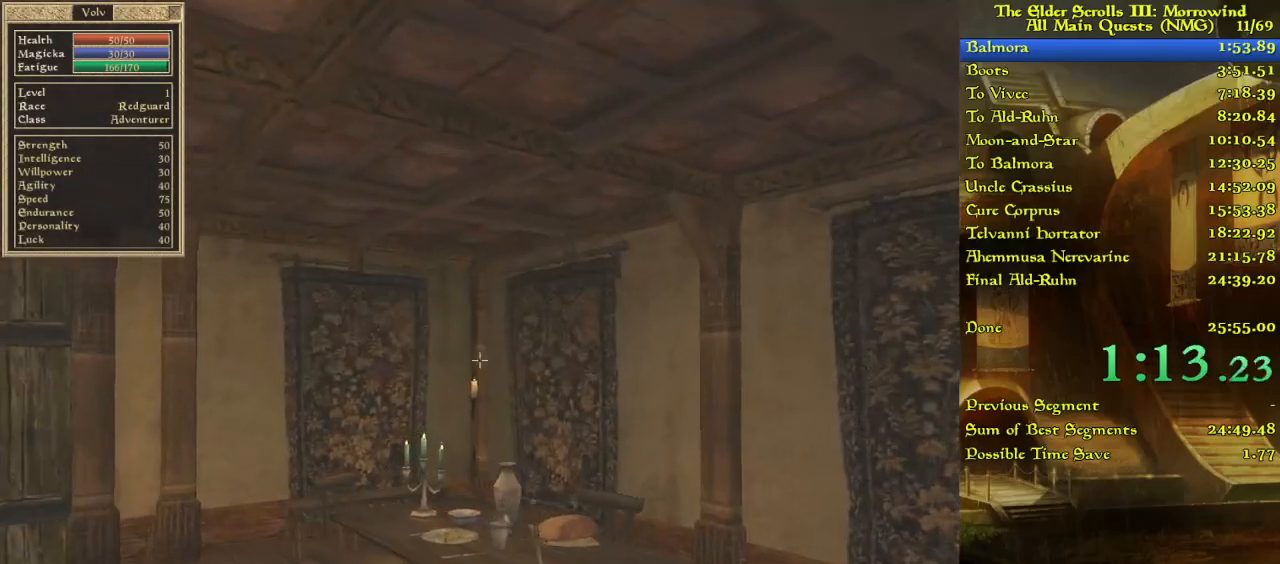
{"keys": ["w"], "events": []}
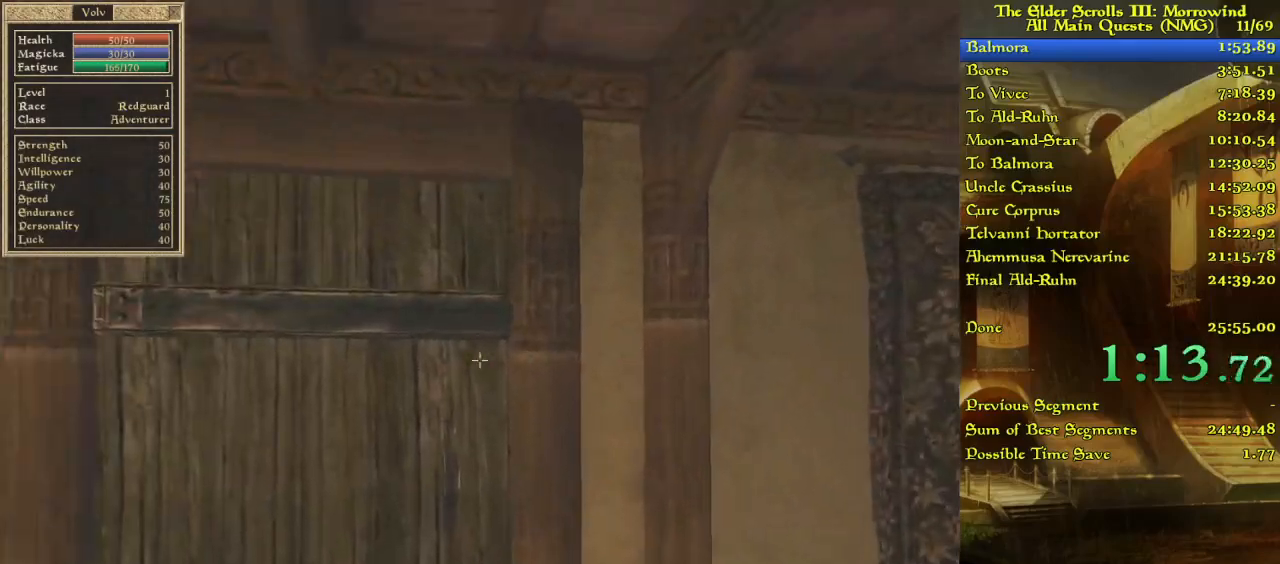
{"keys": [], "events": [[133, "w", "up"]]}
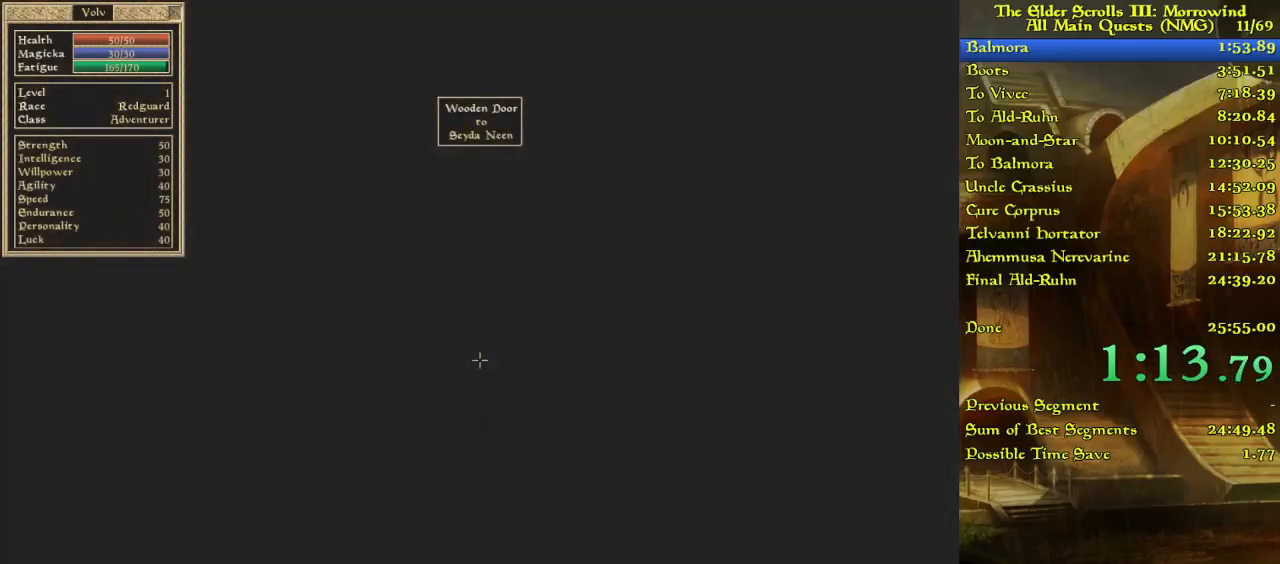
{"keys": ["w"], "events": [[50, "w", "down"]]}
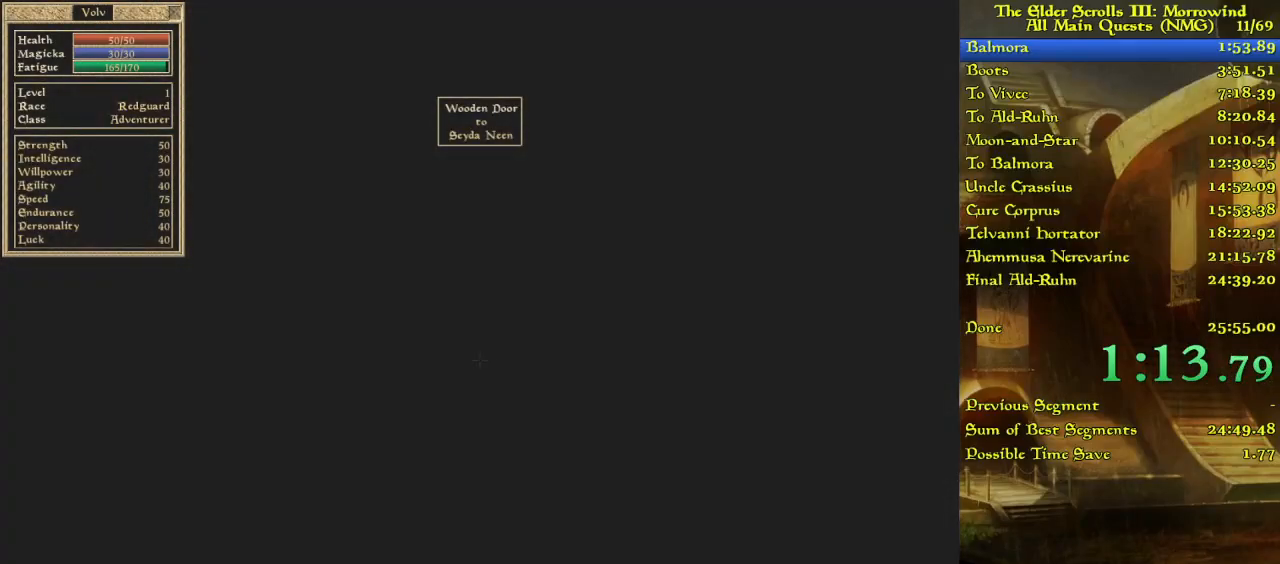
{"keys": ["w"], "events": []}
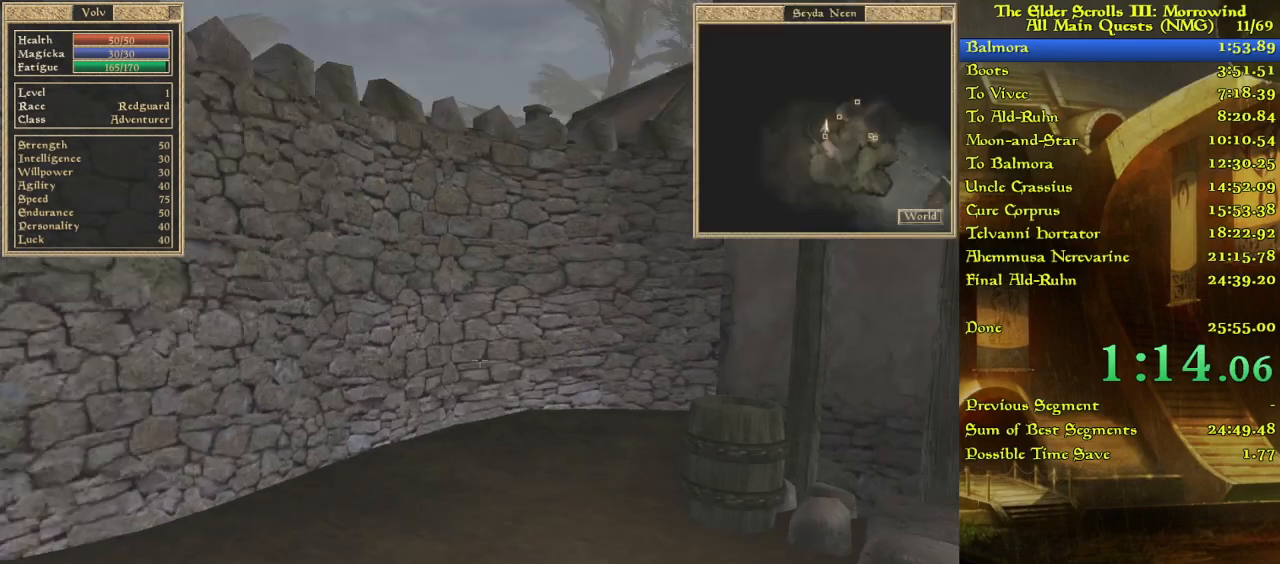
{"keys": [], "events": [[500, "w", "up"]]}
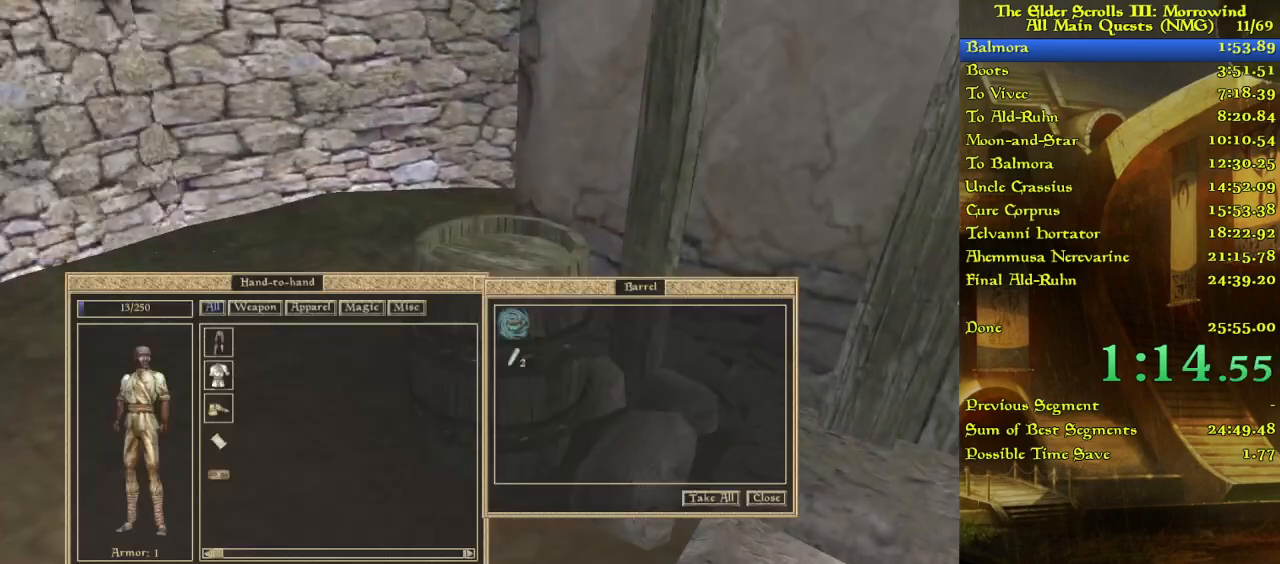
{"keys": [], "events": []}
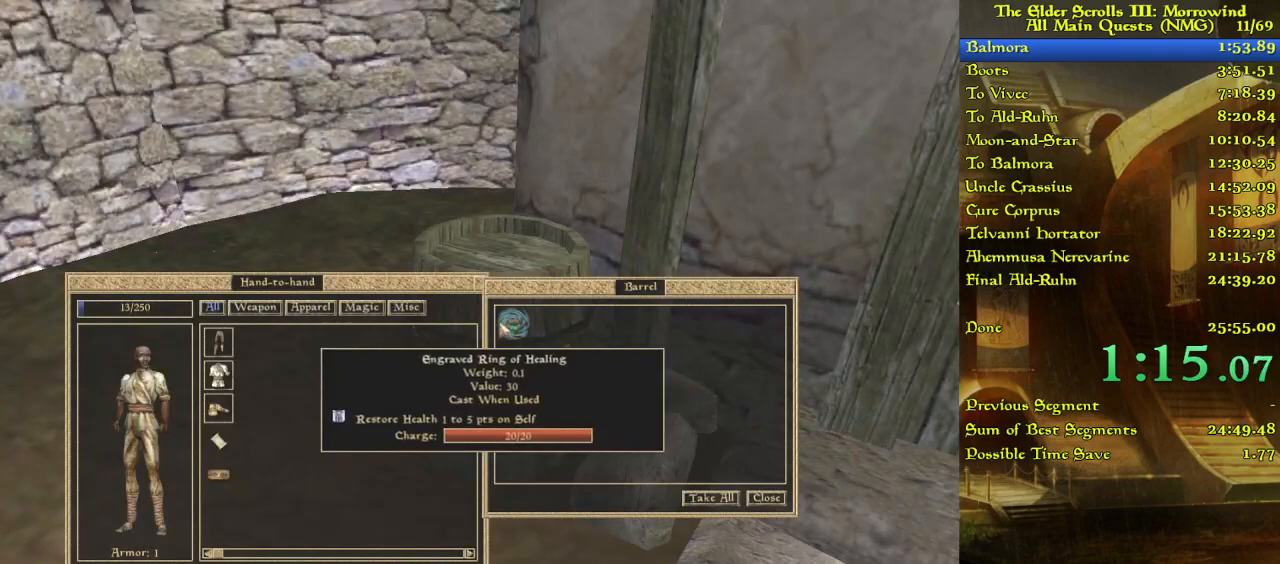
{"keys": ["w"], "events": [[500, "w", "down"]]}
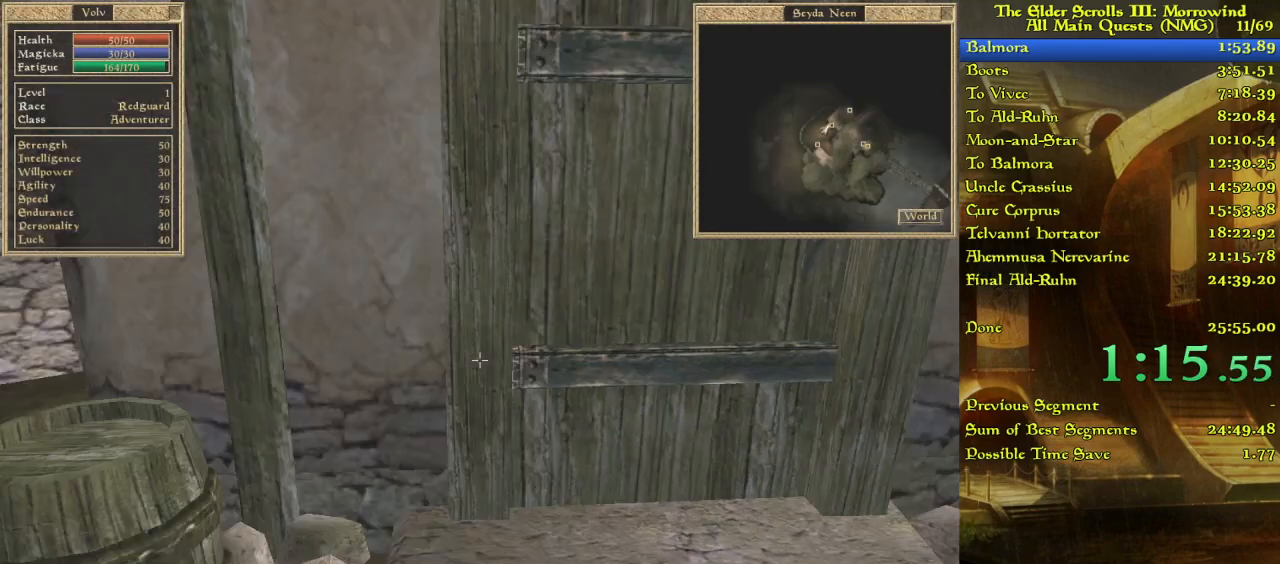
{"keys": [], "events": [[333, "w", "up"], [400, "w", "down"], [500, "w", "up"]]}
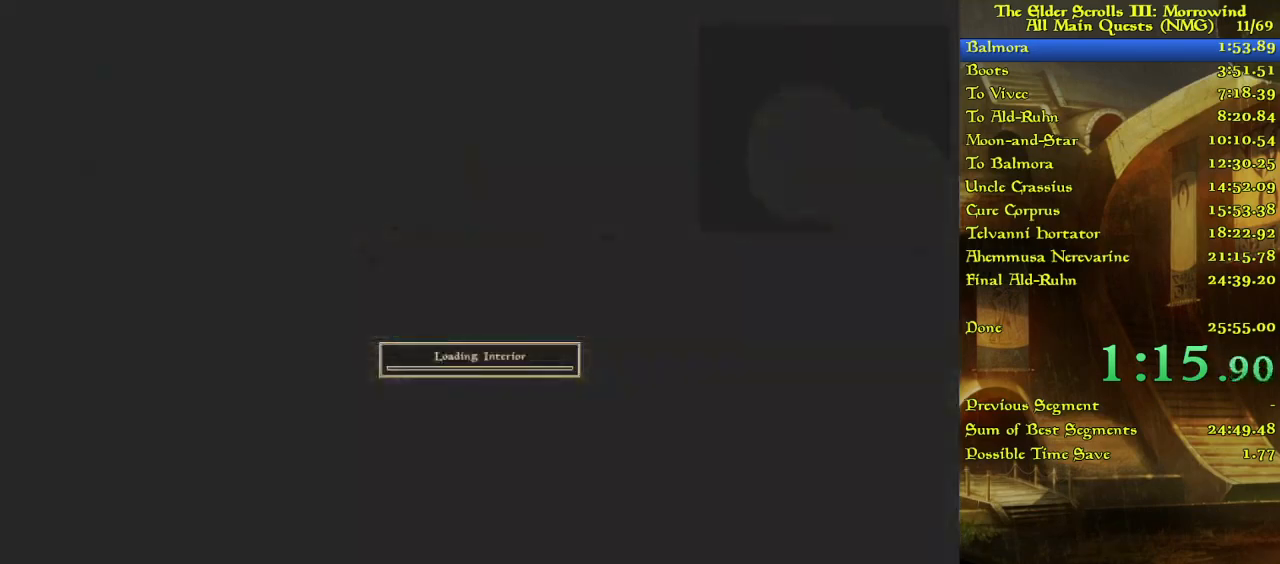
{"keys": ["w"], "events": [[50, "w", "down"]]}
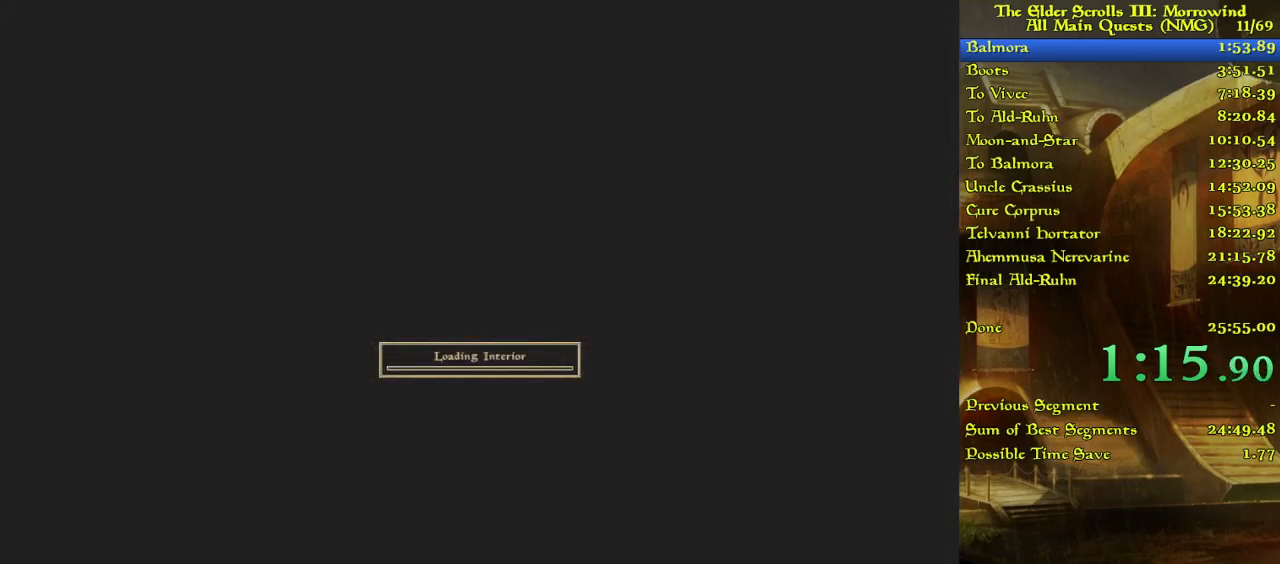
{"keys": [], "events": [[217, "w", "up"]]}
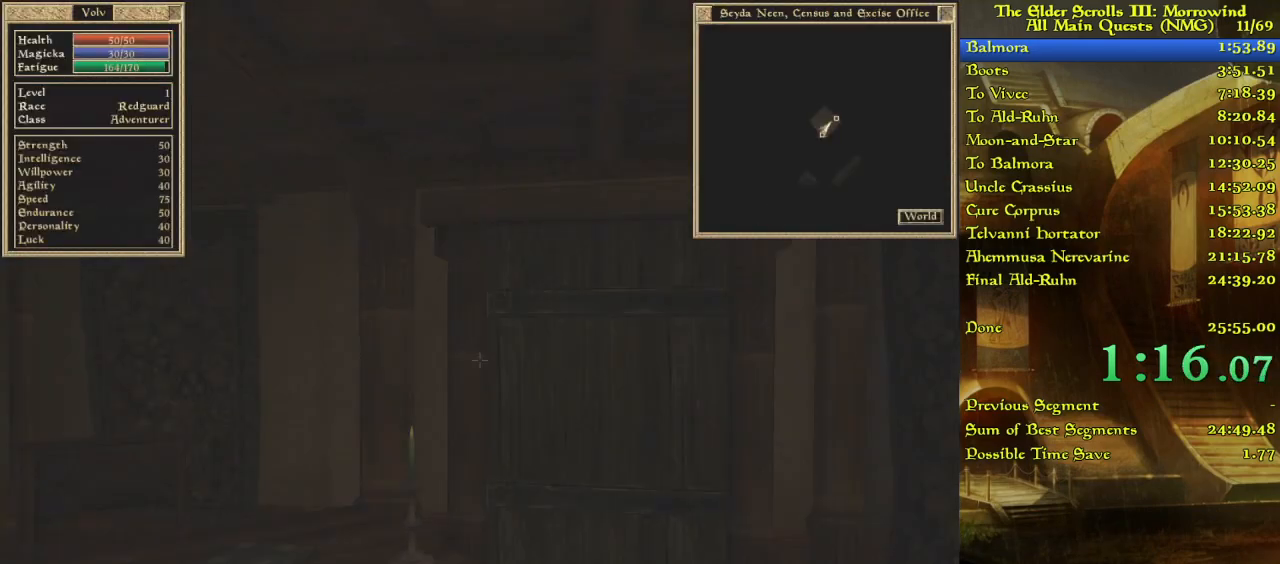
{"keys": [], "events": [[50, "w", "down"], [133, "w", "up"]]}
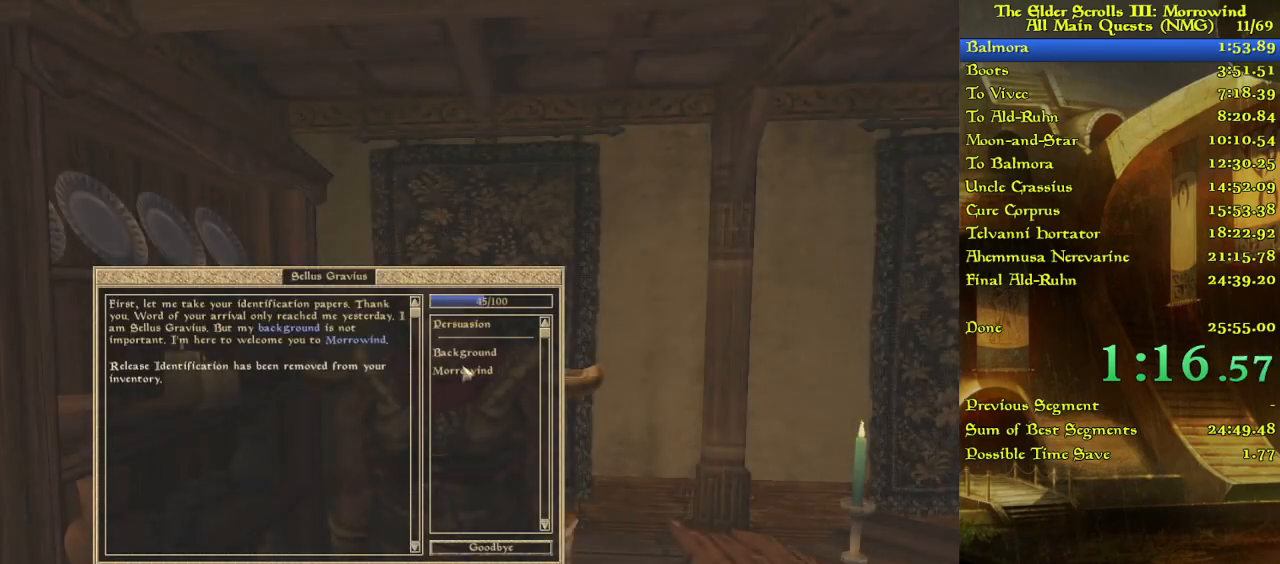
{"keys": [], "events": []}
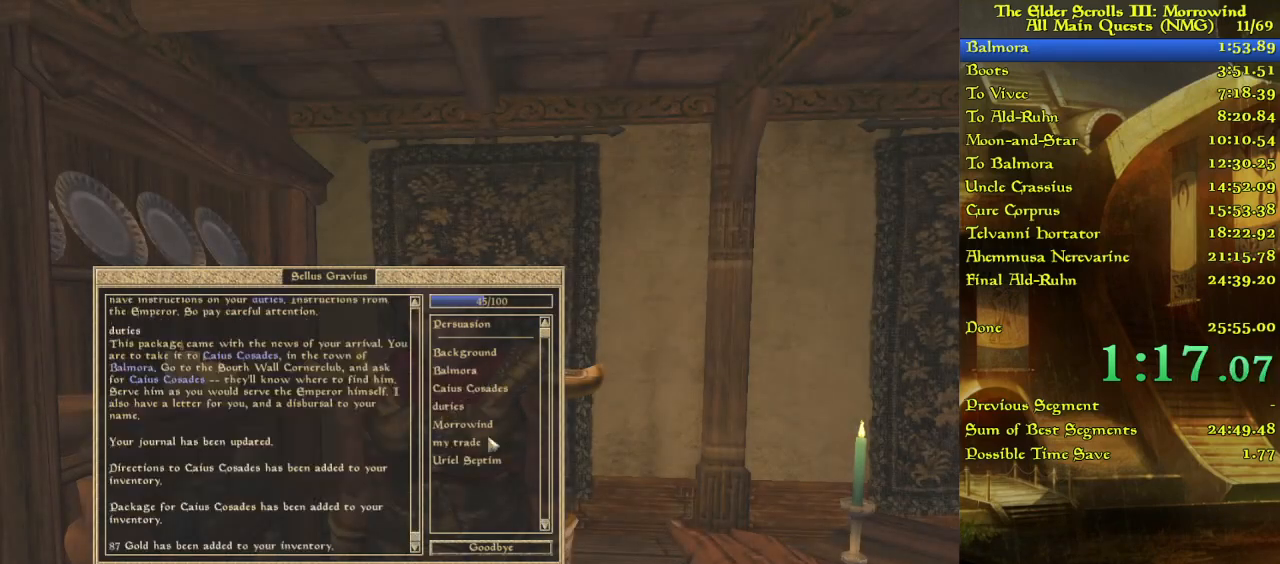
{"keys": [], "events": []}
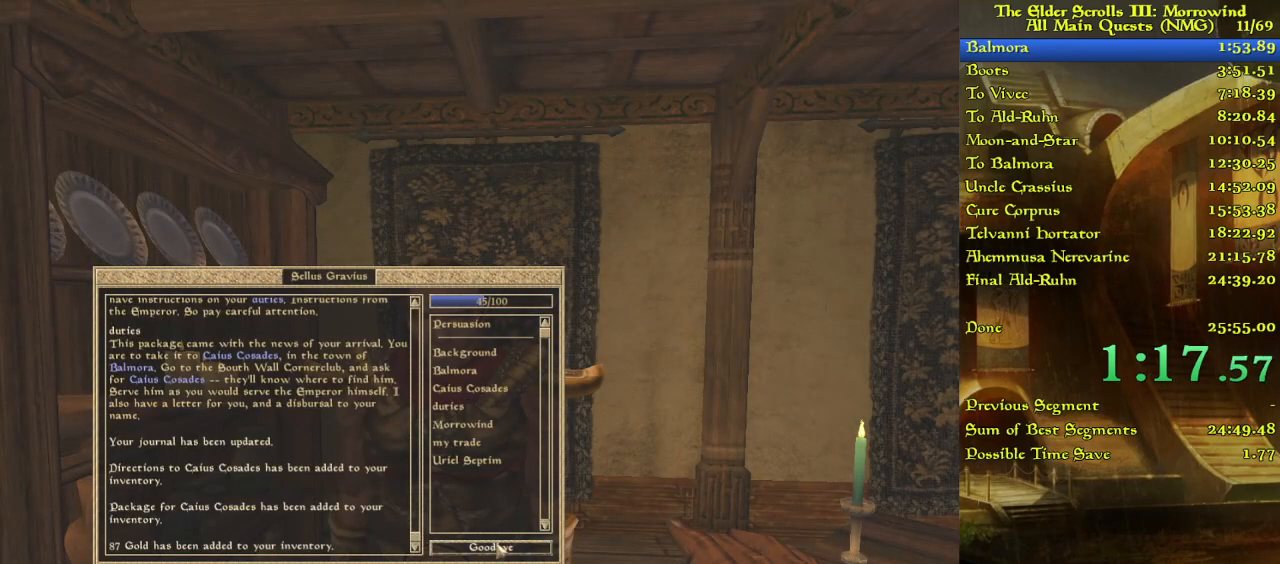
{"keys": ["w"], "events": [[117, "w", "down"]]}
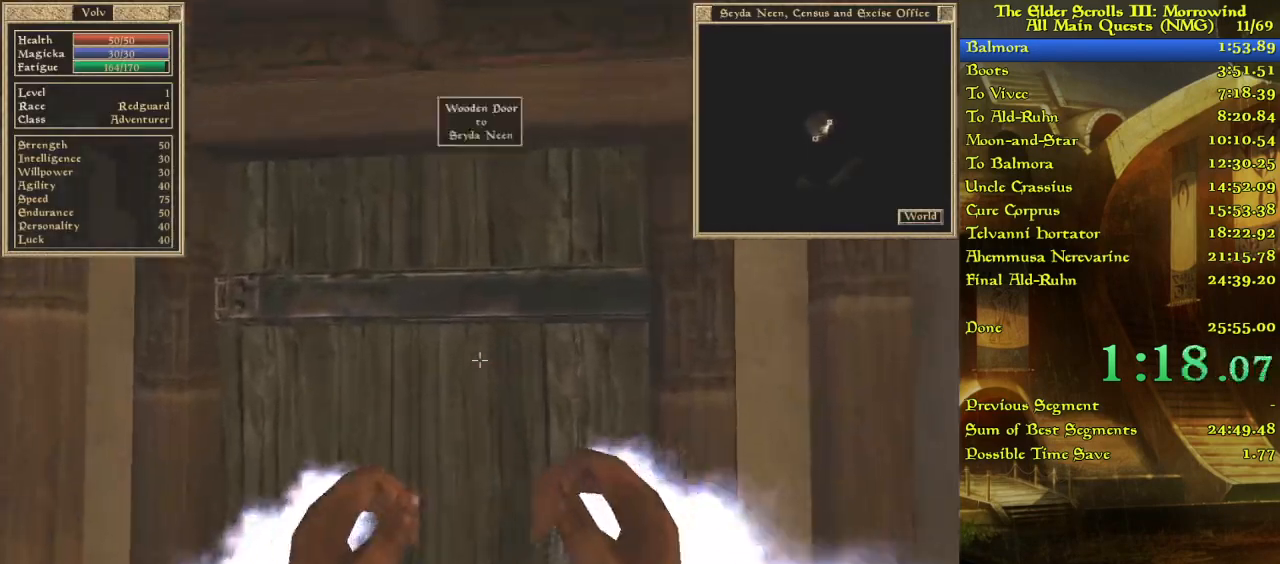
{"keys": ["w"], "events": []}
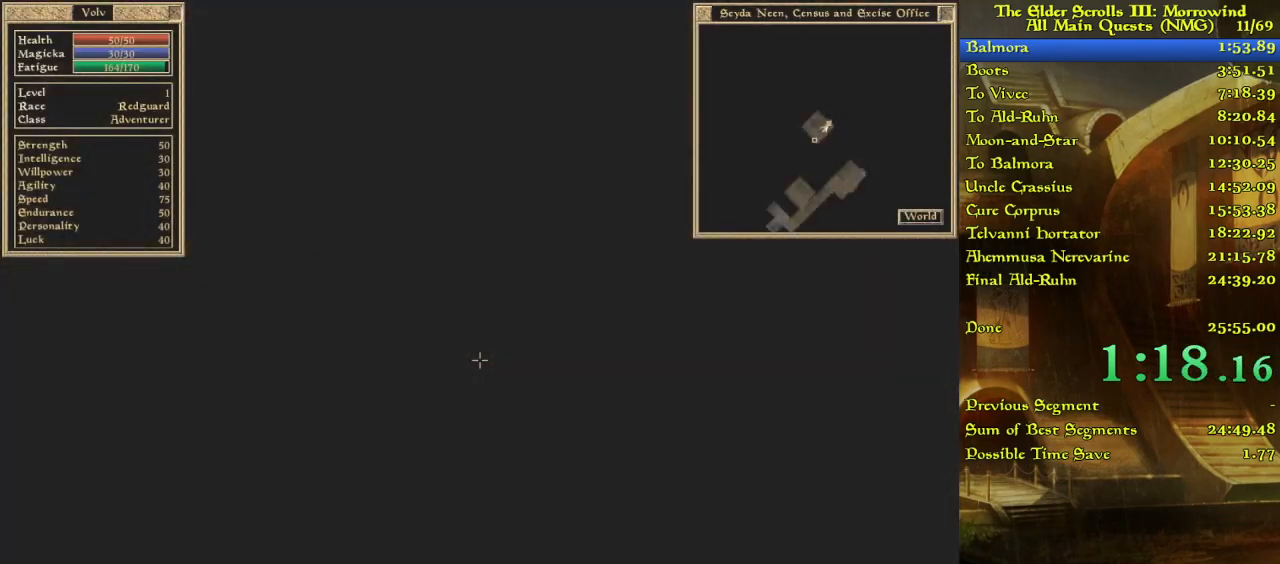
{"keys": ["w"], "events": []}